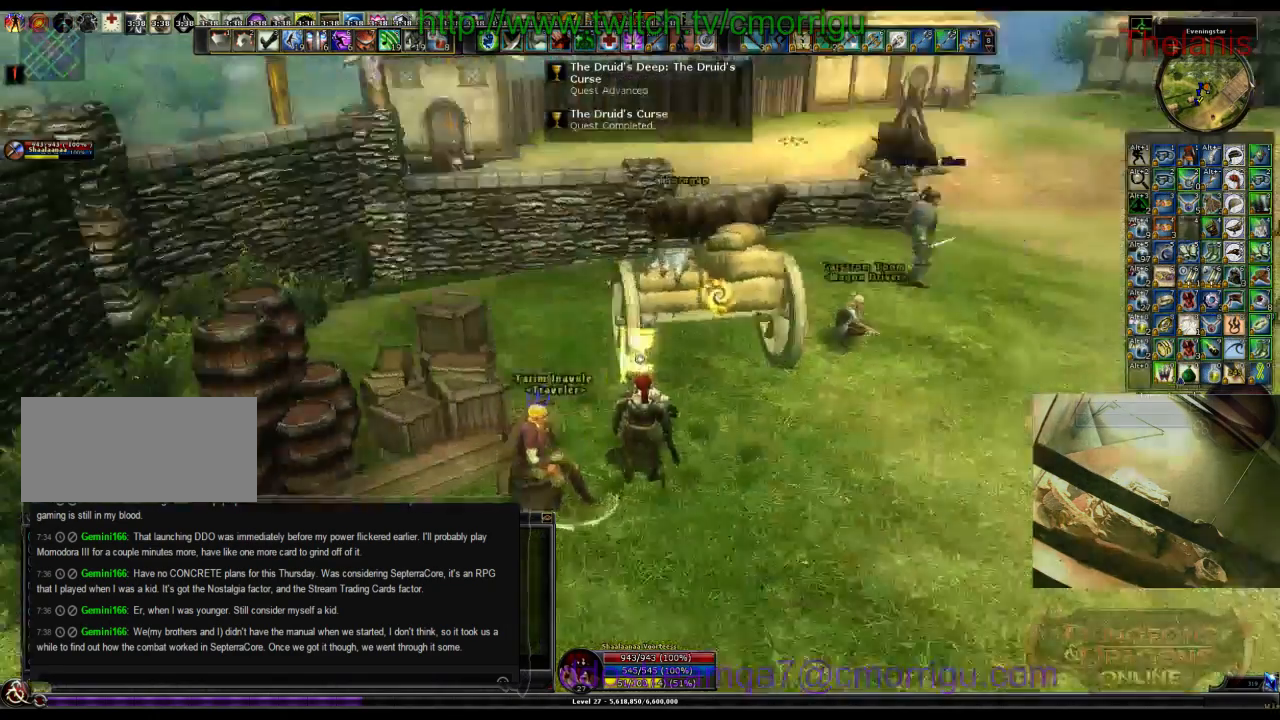
Gameplay with keyboard; each line is a JSON object with the keys held at the frame after it. "events" lists presses ("down") and releases ("up") of ".", "/", "0", "1", "2", "3", "4", "5", "6", "7", "8", "9", "a", "b", "backslash", "backspace", "c", "caps_lock", "comma", "ctrl_l", "ctrl_r", "d", "e", "equals", "escape", "f", "f1", "f10", "f11", "f12", "f2", "f3", "f4", "f5", "f6", "f7", "f8", "f9", "g", "h", "i", "j", "k", "l", "lbracket", "m", "minus", "n", "o", "p", "q", "quote", "r", "rbracket", "return", "s", "semicolon", "shift_l", "shift_r", "space", "t", "tab", "tilde", "u", "v", "w", "x", "y" and "z" between this image and that frame as [ms after this image, input, new state], when the widget could be followed in between. No other keys are recorded. Mouse input is not recorded.
{"keys": ["d", "w"], "events": [[167, "d", "down"], [467, "w", "down"]]}
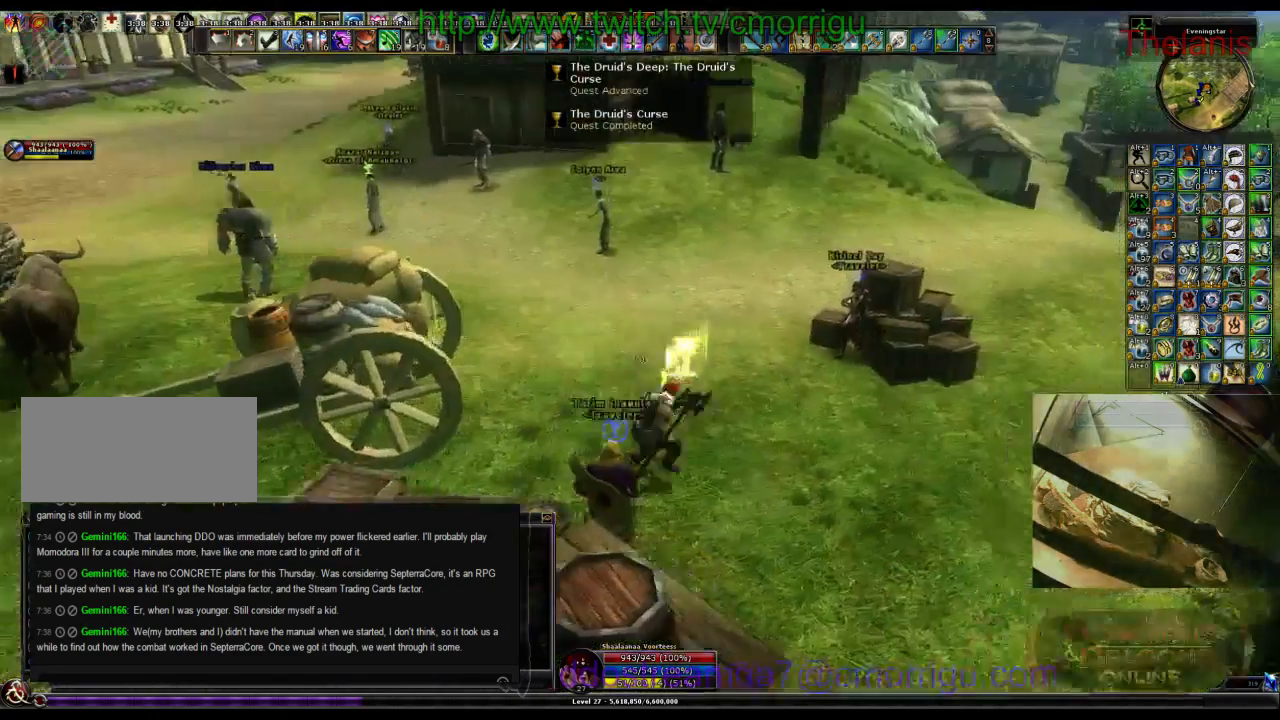
{"keys": ["w"], "events": [[67, "d", "up"]]}
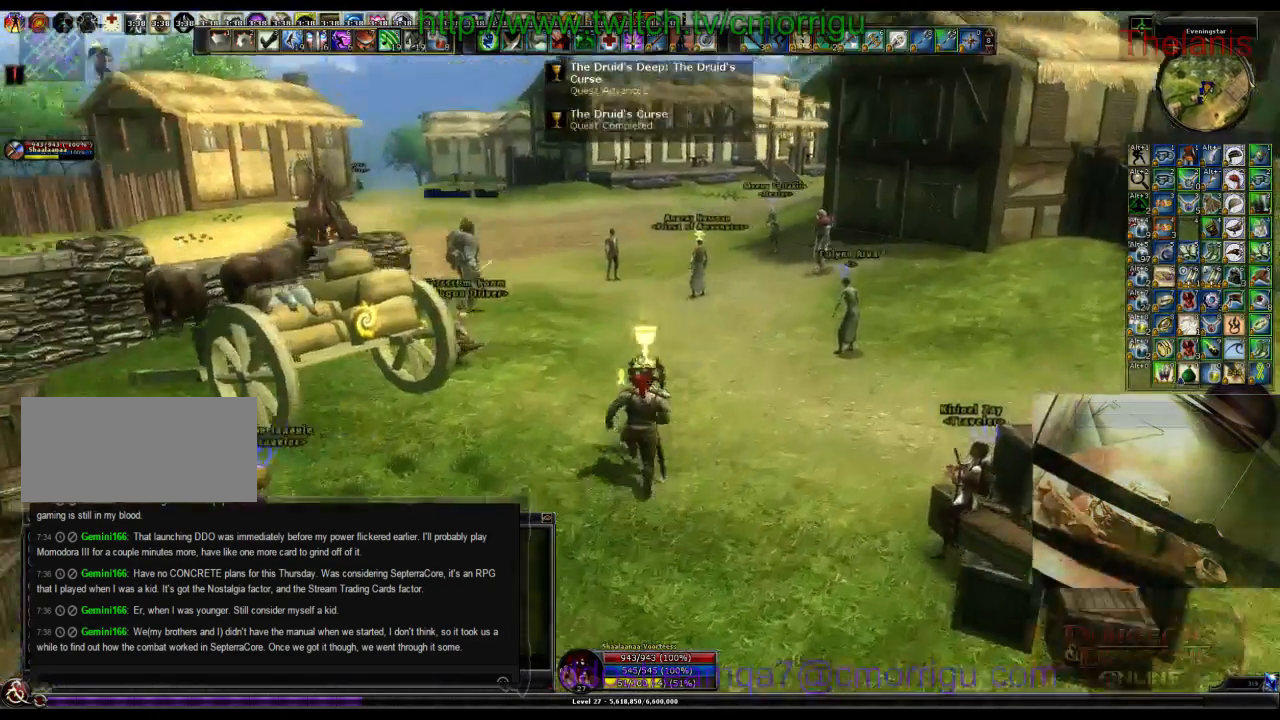
{"keys": ["w"], "events": []}
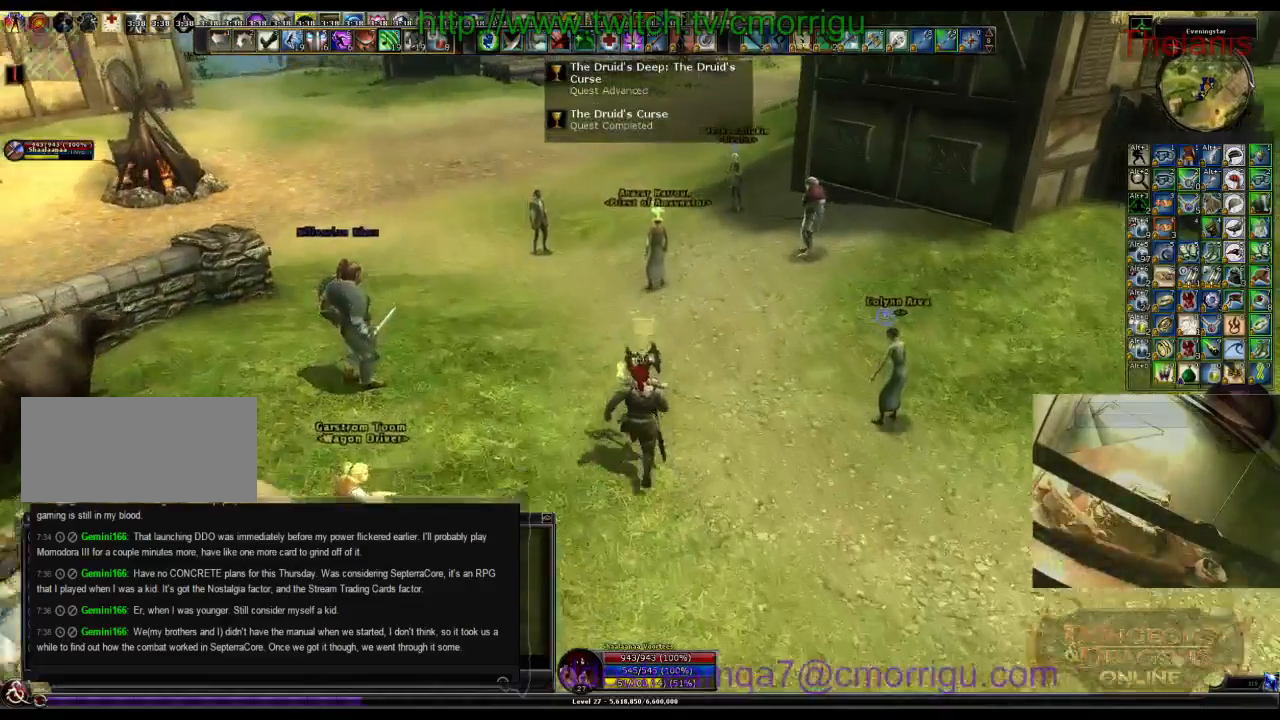
{"keys": ["w"], "events": []}
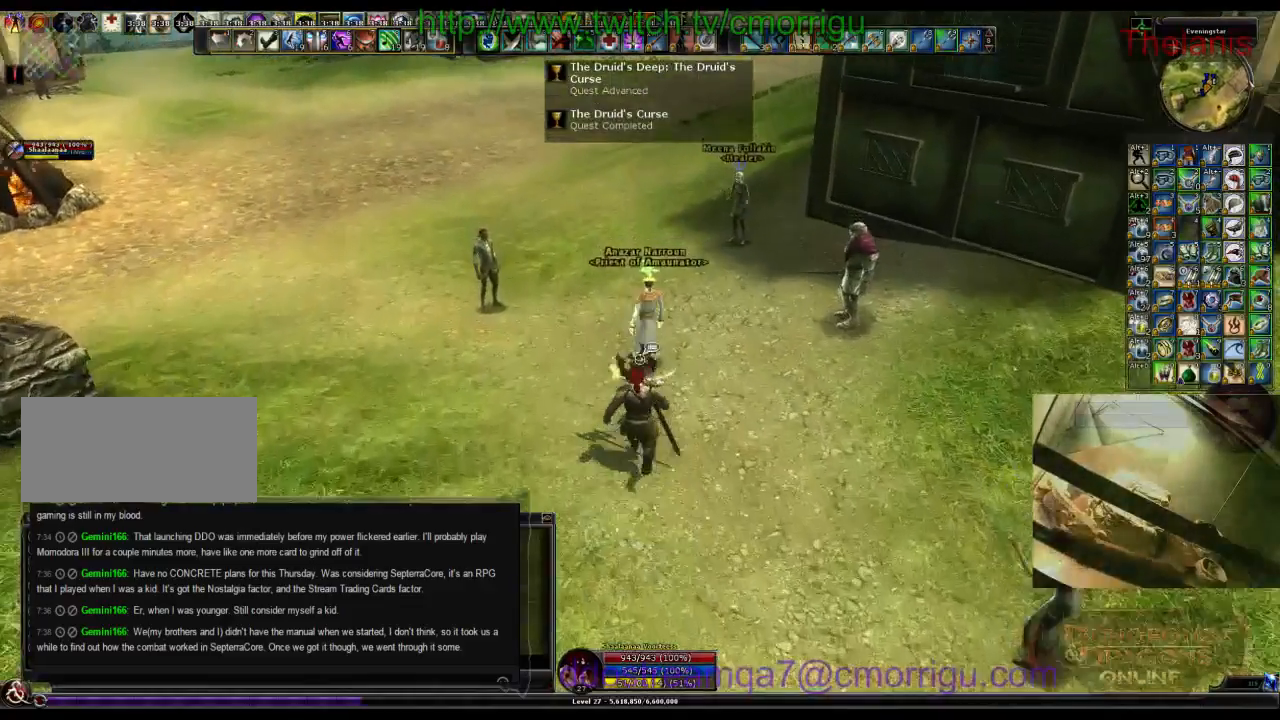
{"keys": [], "events": [[33, "w", "up"]]}